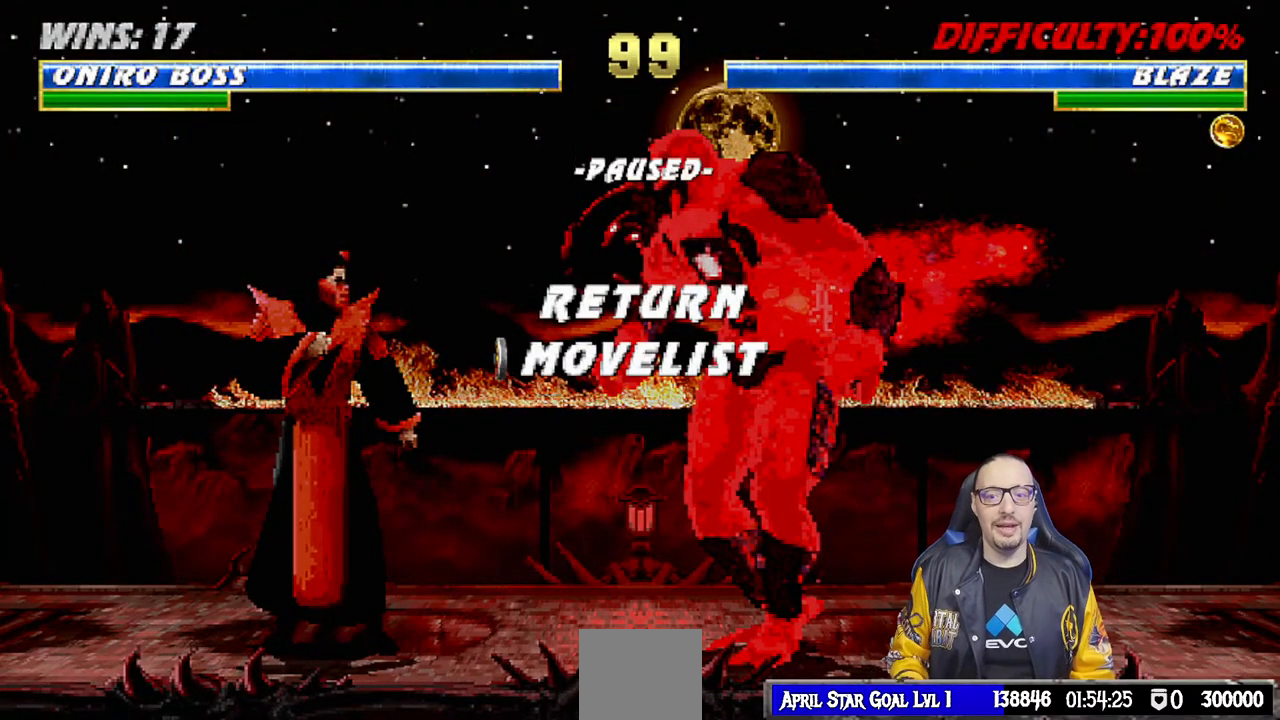
Gameplay with a controller (PlayStation layout); each line is a JSON object with the inputs held at the frame after it (dt_ms = milliseconds from this image to that frame). "events" lists button and stick changes between this image and that frame as [ms after this image, input, new state], when the widget could be followed in between.
{"dt_ms": 500, "buttons": ["L1", "DPAD_UP", "DPAD_LEFT"], "left_stick": "center", "right_stick": "center", "events": [[483, "L1", "down"], [500, "DPAD_LEFT", "down"], [500, "DPAD_UP", "down"]]}
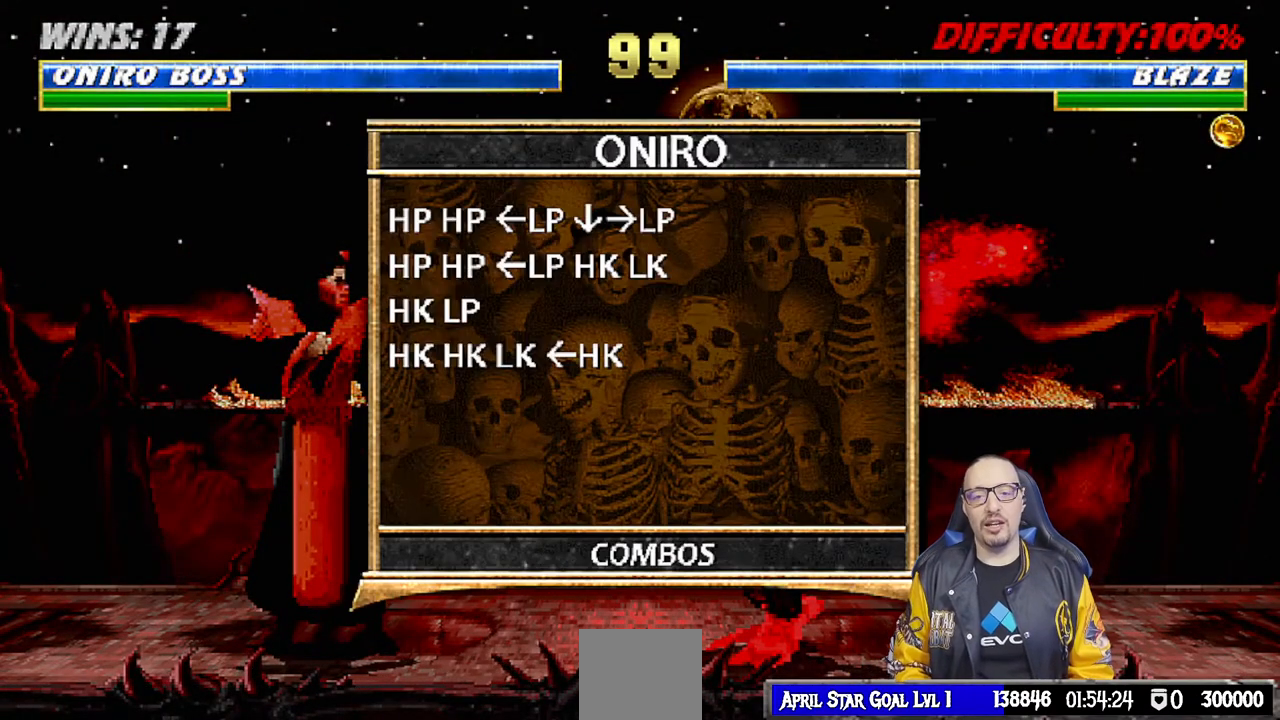
{"dt_ms": 500, "buttons": ["L1", "DPAD_UP", "DPAD_LEFT"], "left_stick": "center", "right_stick": "center", "events": []}
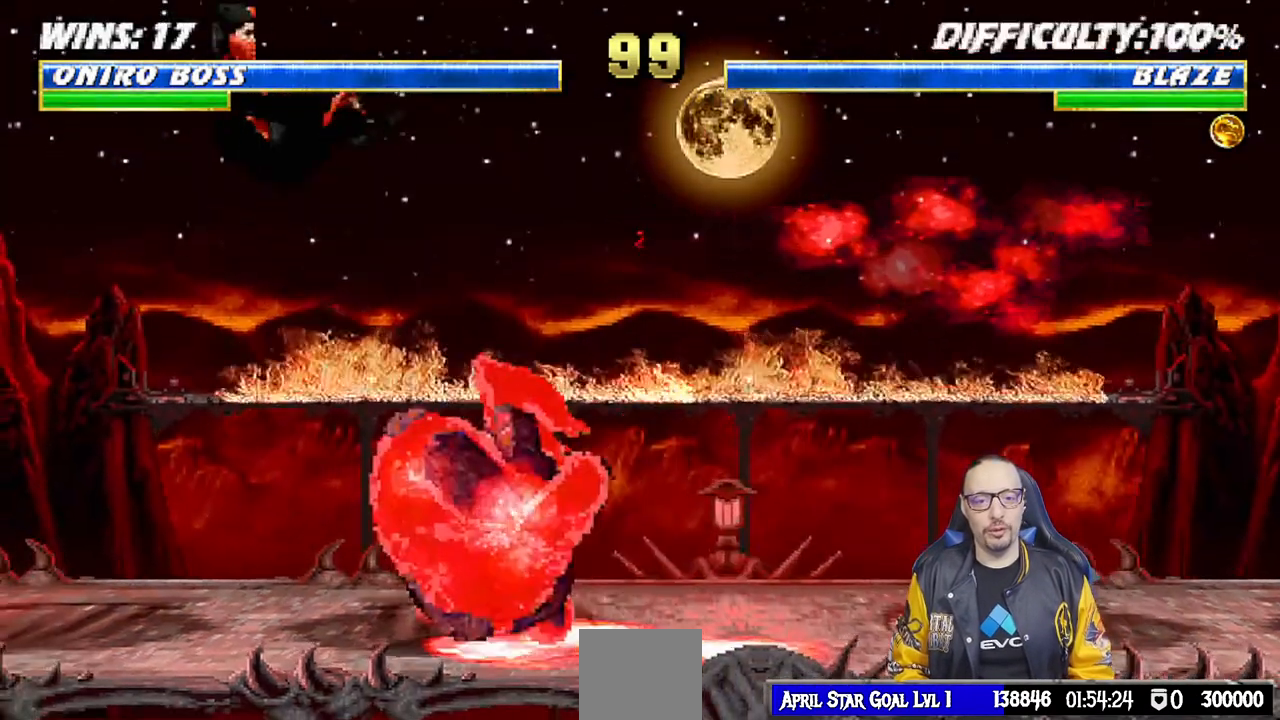
{"dt_ms": 500, "buttons": ["L1", "DPAD_RIGHT"], "left_stick": "center", "right_stick": "center", "events": [[83, "TRIANGLE", "down"], [150, "DPAD_LEFT", "up"], [150, "DPAD_UP", "up"], [183, "L1", "up"], [233, "TRIANGLE", "up"], [300, "TRIANGLE", "down"], [483, "L1", "down"], [500, "DPAD_RIGHT", "down"], [500, "TRIANGLE", "up"]]}
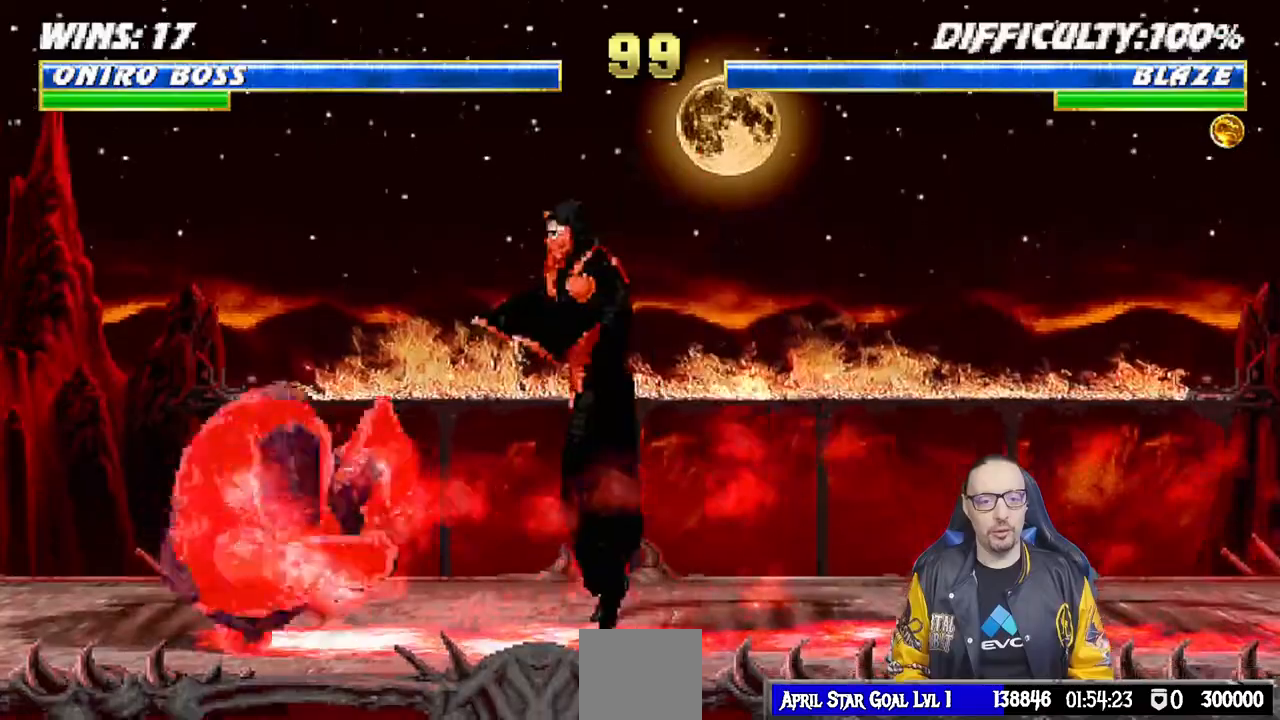
{"dt_ms": 500, "buttons": [], "left_stick": "center", "right_stick": "center", "events": [[17, "DPAD_UP", "down"], [250, "TRIANGLE", "down"], [333, "DPAD_UP", "up"], [350, "DPAD_RIGHT", "up"], [350, "L1", "up"], [383, "TRIANGLE", "up"]]}
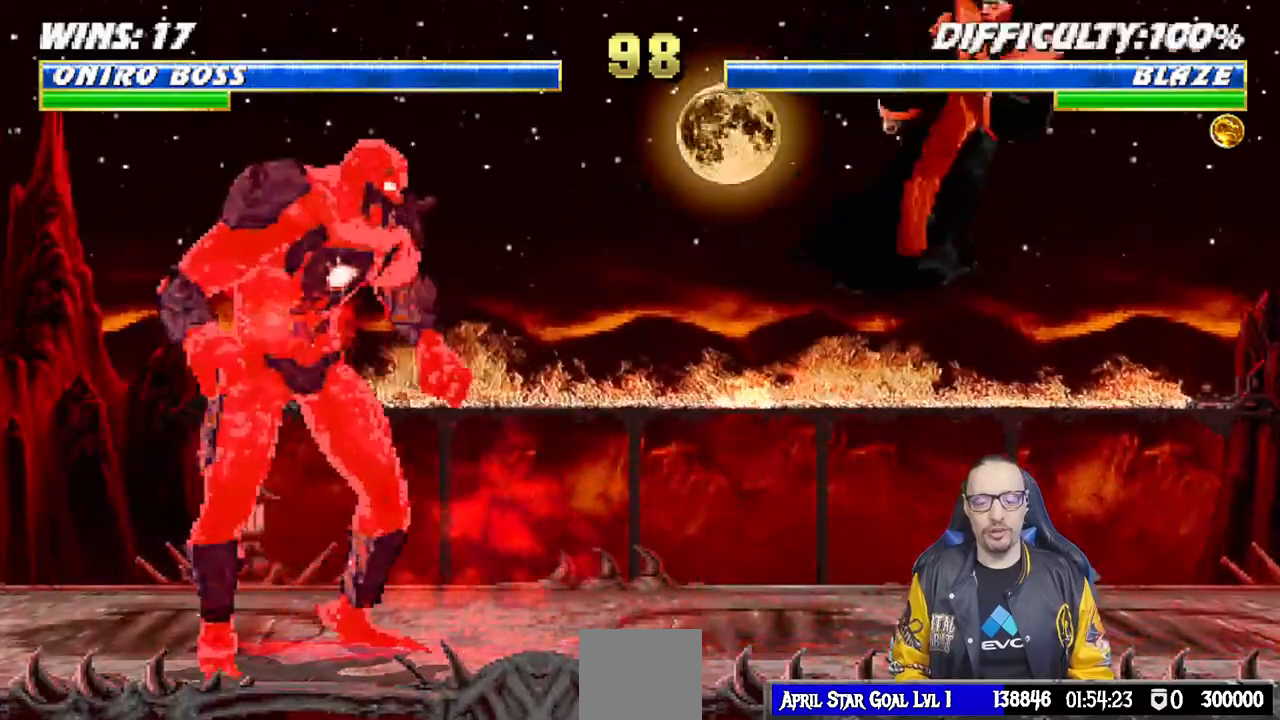
{"dt_ms": 500, "buttons": ["R1", "DPAD_DOWN", "DPAD_RIGHT"], "left_stick": "center", "right_stick": "center", "events": [[67, "DPAD_DOWN", "down"], [117, "DPAD_RIGHT", "down"], [133, "R1", "down"]]}
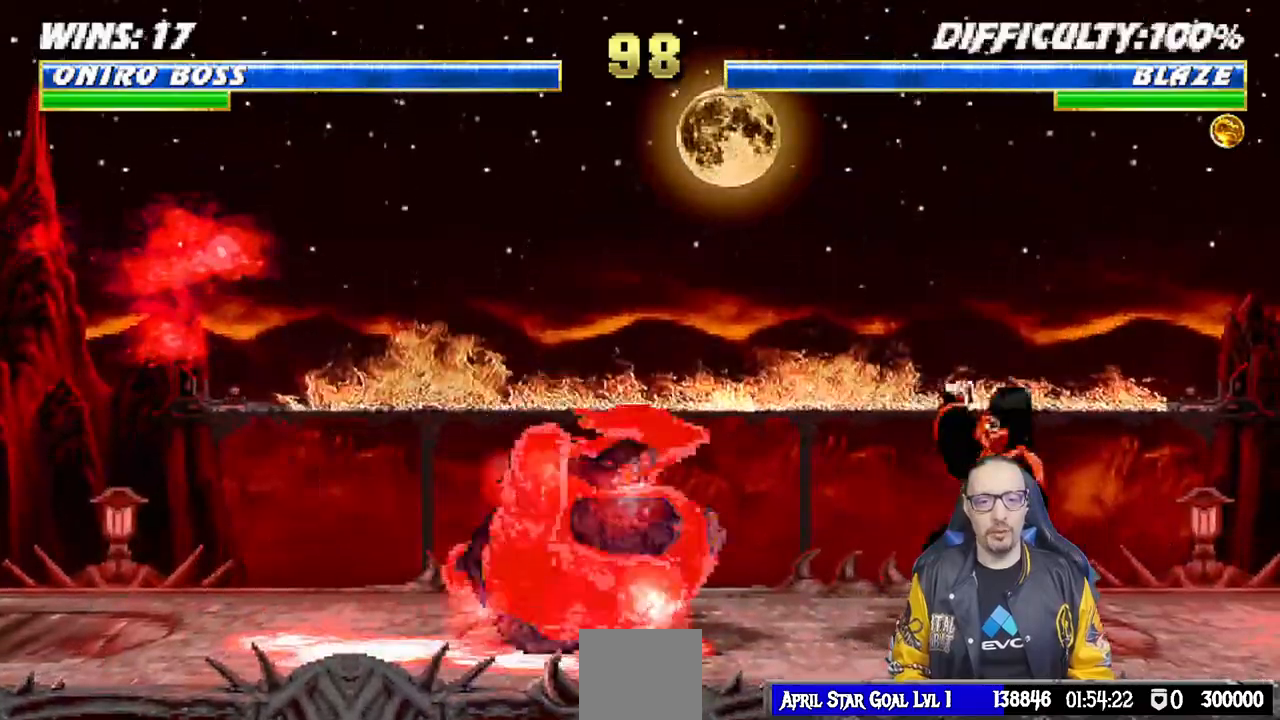
{"dt_ms": 1000, "buttons": [], "left_stick": "center", "right_stick": "center"}
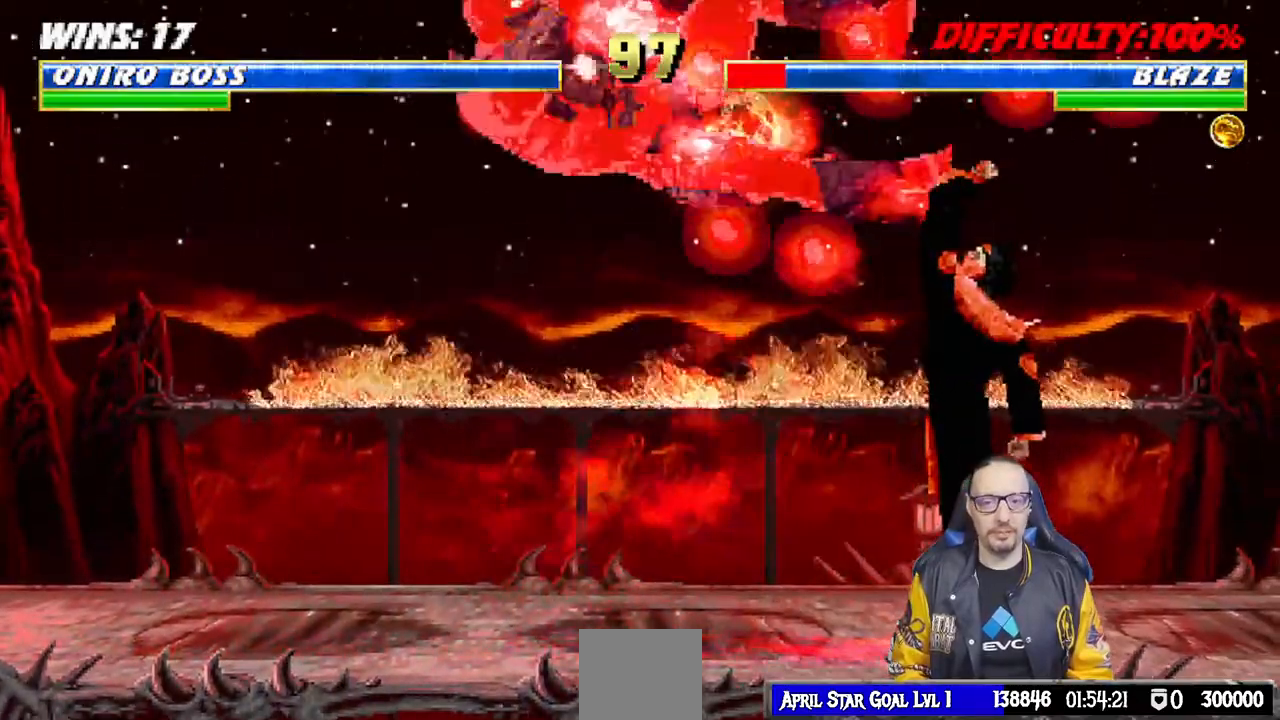
{"dt_ms": 500, "buttons": ["L1", "DPAD_UP", "DPAD_RIGHT"], "left_stick": "center", "right_stick": "center", "events": [[450, "DPAD_RIGHT", "down"], [450, "L1", "down"], [467, "DPAD_UP", "down"]]}
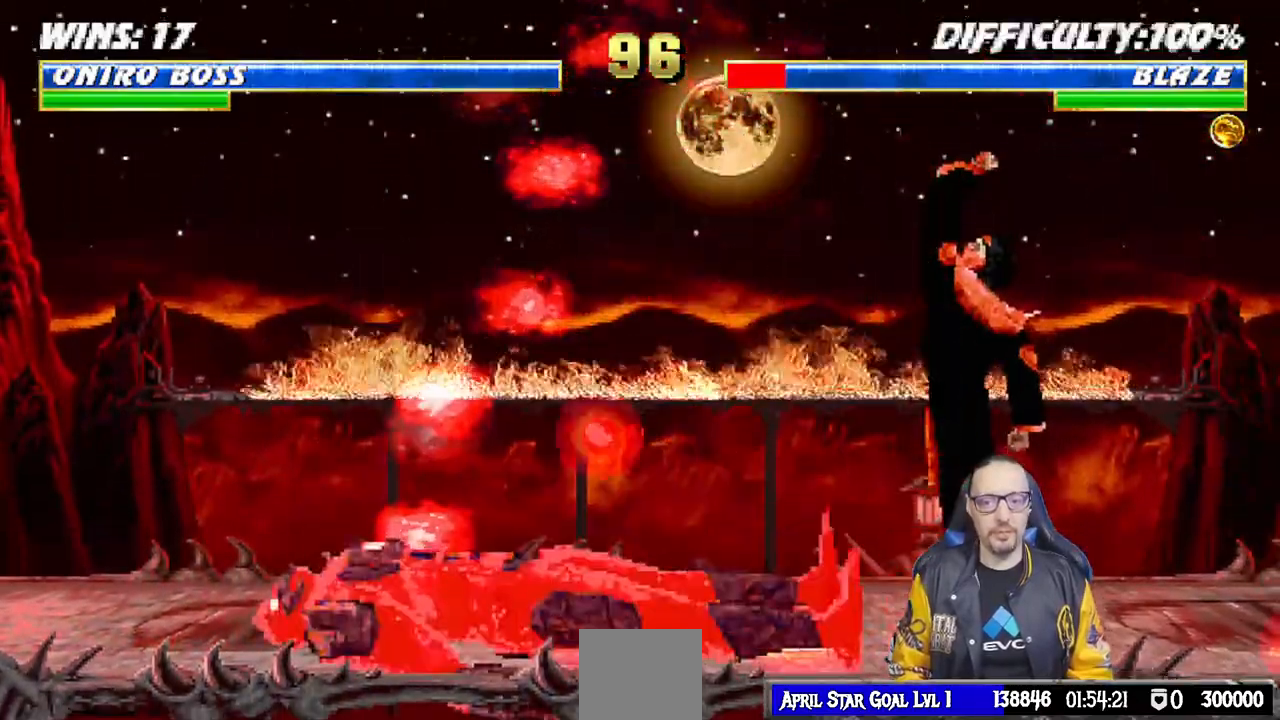
{"dt_ms": 500, "buttons": ["TRIANGLE", "L1", "DPAD_UP", "DPAD_RIGHT"], "left_stick": "center", "right_stick": "center", "events": [[483, "TRIANGLE", "down"]]}
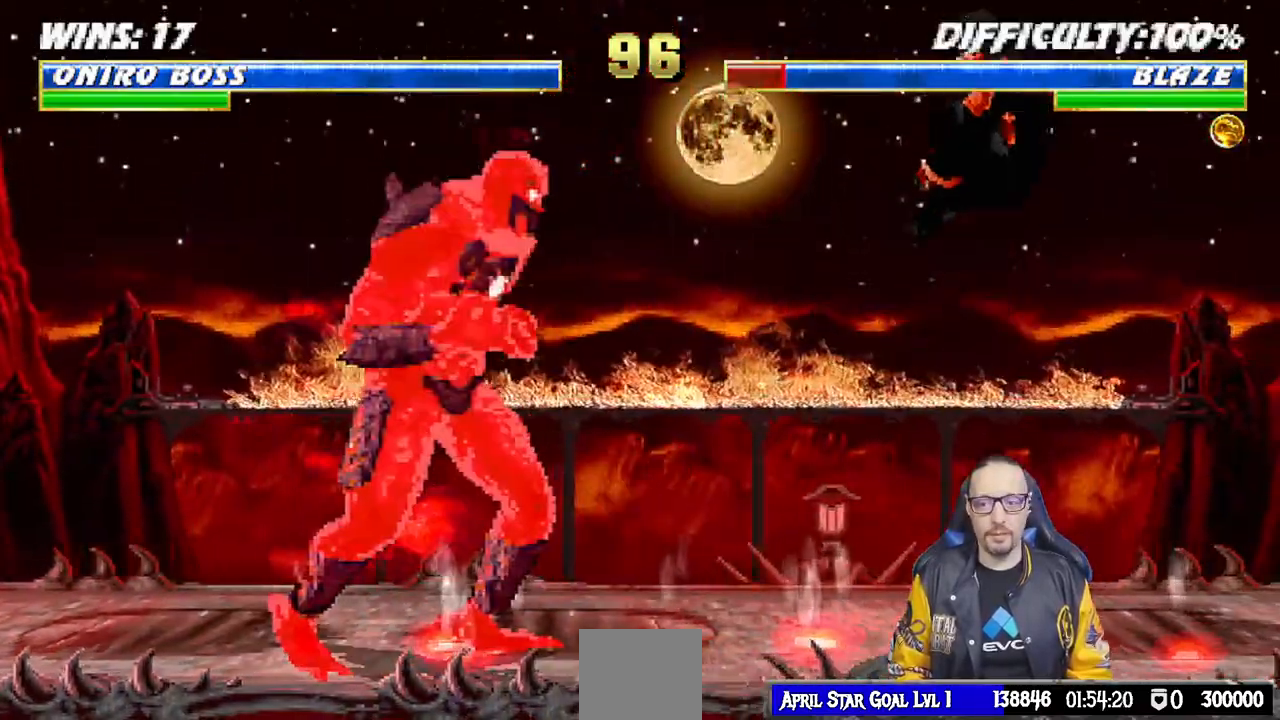
{"dt_ms": 500, "buttons": ["DPAD_DOWN"], "left_stick": "center", "right_stick": "center", "events": [[133, "DPAD_UP", "up"], [150, "DPAD_RIGHT", "up"], [150, "TRIANGLE", "up"], [167, "L1", "up"], [233, "CIRCLE", "down"], [350, "DPAD_DOWN", "down"], [367, "CIRCLE", "up"]]}
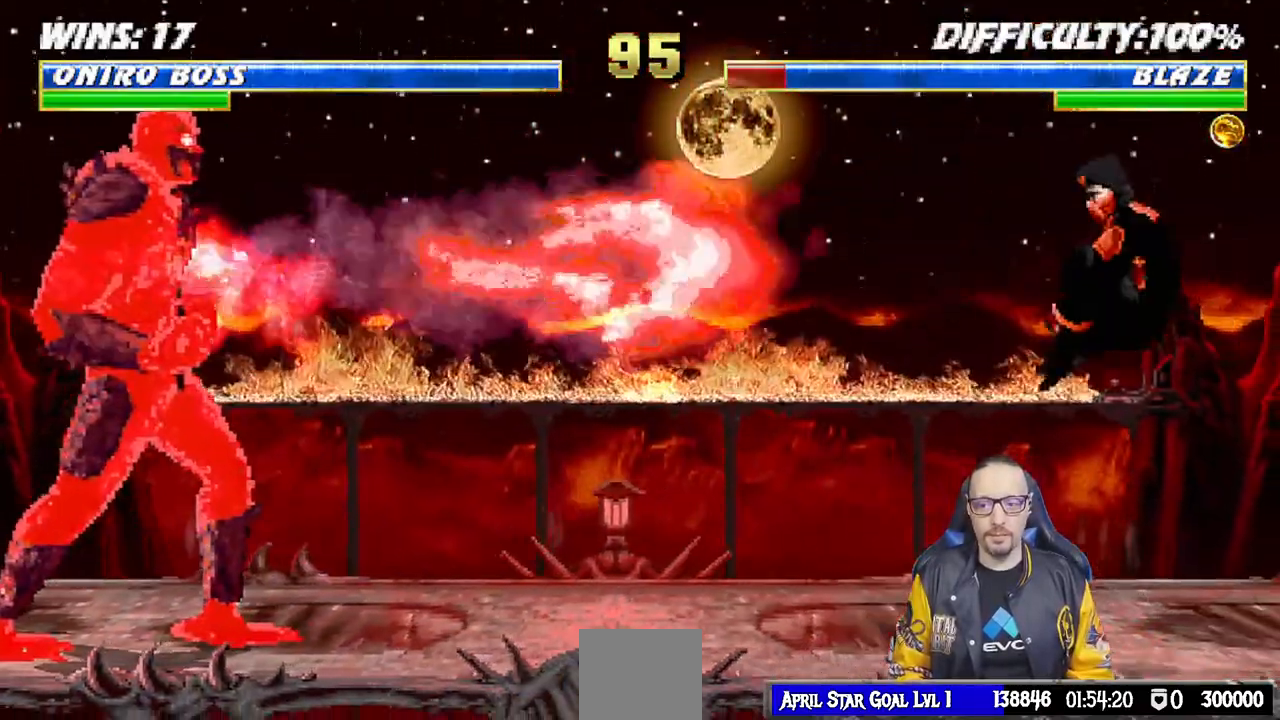
{"dt_ms": 1000, "buttons": ["R1", "DPAD_DOWN"], "left_stick": "center", "right_stick": "center"}
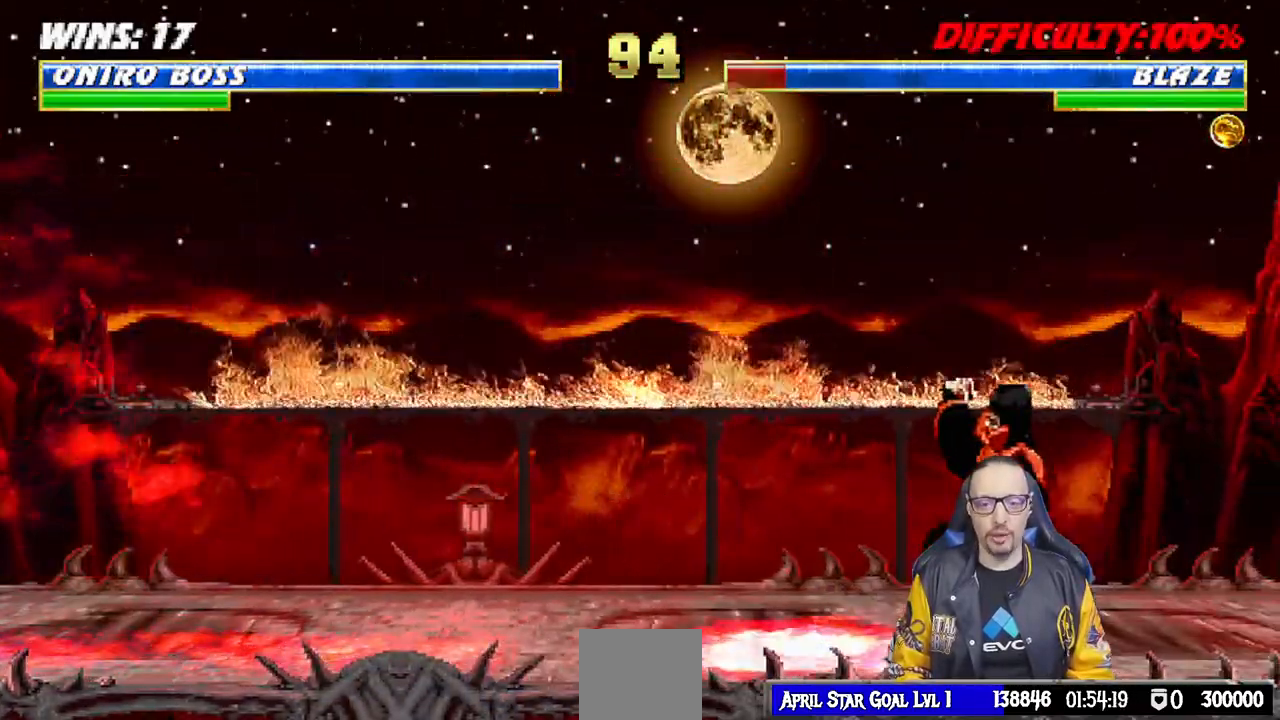
{"dt_ms": 500, "buttons": ["SQUARE", "DPAD_DOWN"], "left_stick": "center", "right_stick": "center", "events": [[150, "R1", "up"], [250, "SQUARE", "down"], [350, "SQUARE", "up"], [383, "SQUARE", "down"]]}
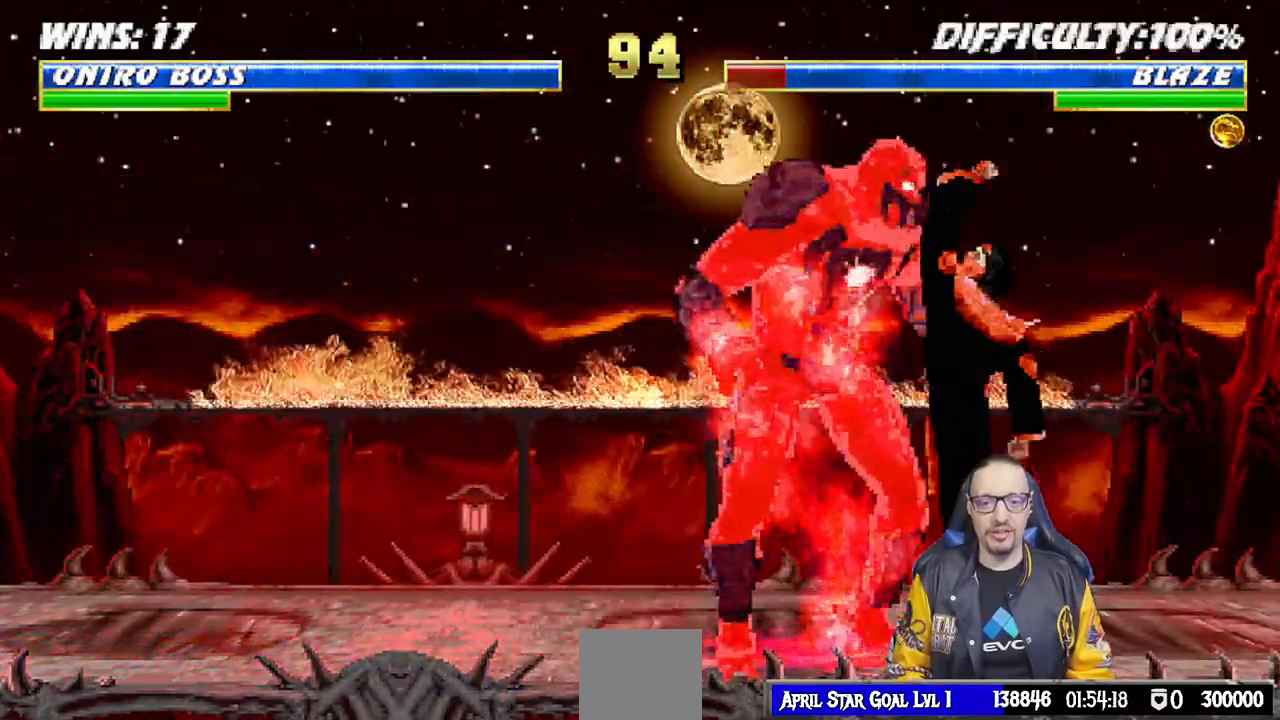
{"dt_ms": 500, "buttons": [], "left_stick": "center", "right_stick": "center", "events": [[117, "DPAD_DOWN", "up"], [167, "SQUARE", "up"], [300, "R1", "down"], [450, "R1", "up"]]}
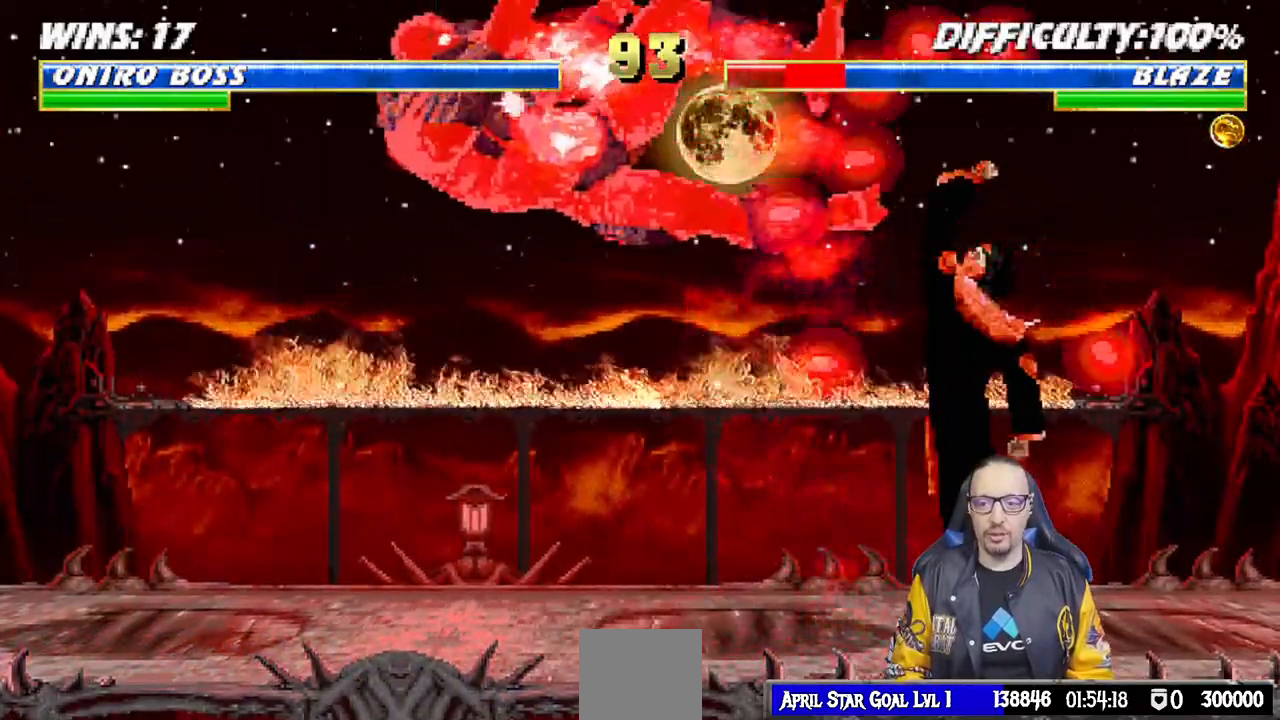
{"dt_ms": 500, "buttons": ["L1", "DPAD_UP", "DPAD_RIGHT"], "left_stick": "center", "right_stick": "center", "events": [[433, "DPAD_RIGHT", "down"], [433, "L1", "down"], [450, "DPAD_UP", "down"]]}
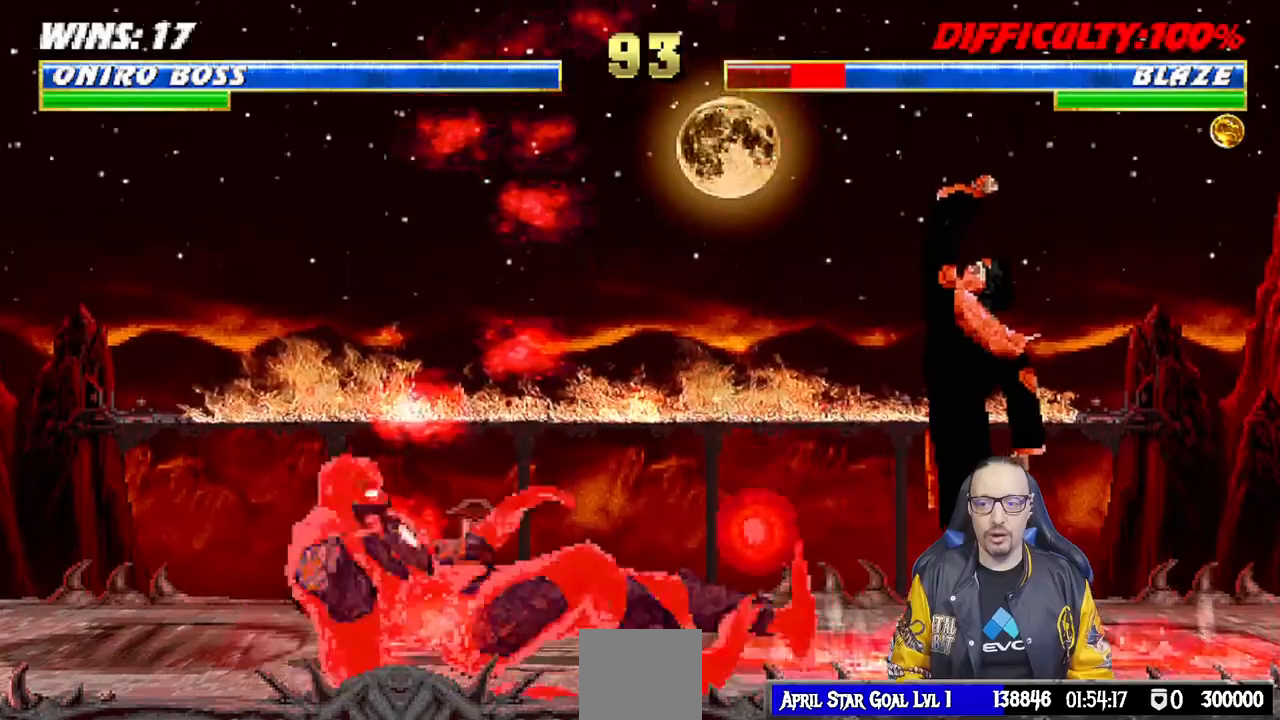
{"dt_ms": 500, "buttons": ["TRIANGLE", "L1", "DPAD_UP", "DPAD_RIGHT"], "left_stick": "center", "right_stick": "center", "events": [[450, "TRIANGLE", "down"]]}
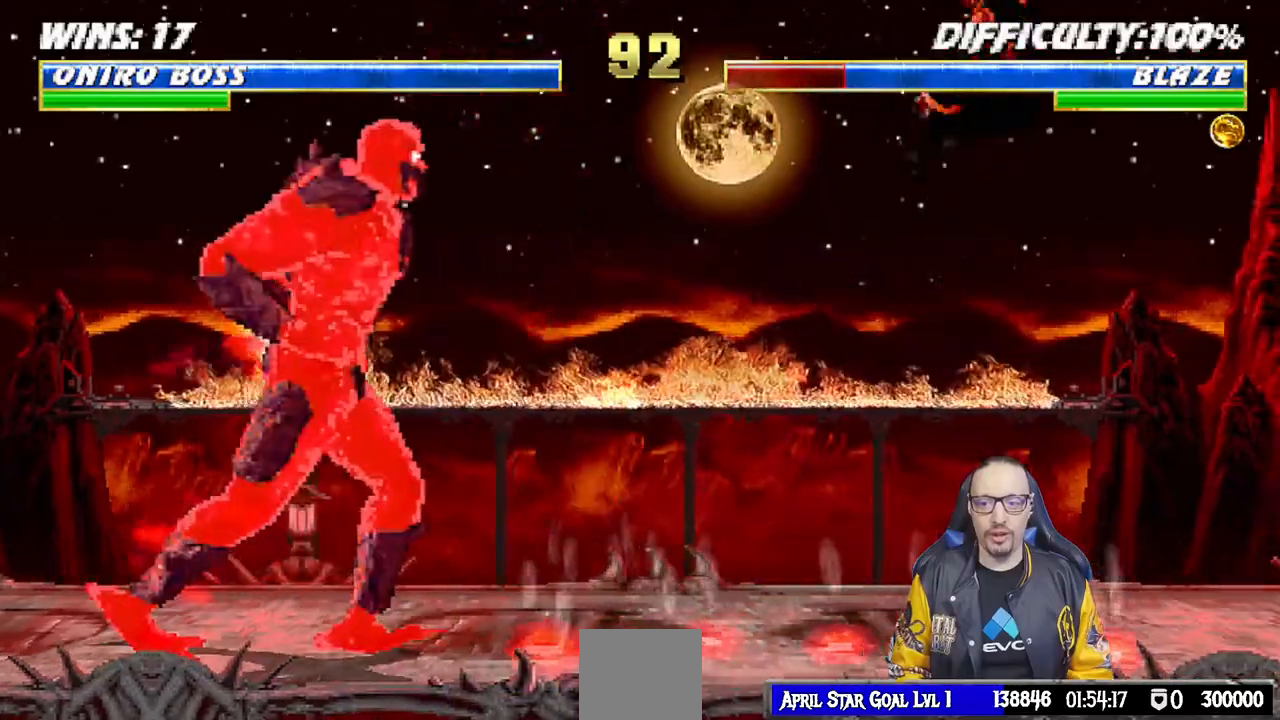
{"dt_ms": 500, "buttons": ["R1", "DPAD_DOWN"], "left_stick": "center", "right_stick": "center", "events": [[50, "DPAD_UP", "up"], [67, "DPAD_RIGHT", "up"], [83, "L1", "up"], [117, "TRIANGLE", "up"], [267, "DPAD_DOWN", "down"], [383, "R1", "down"]]}
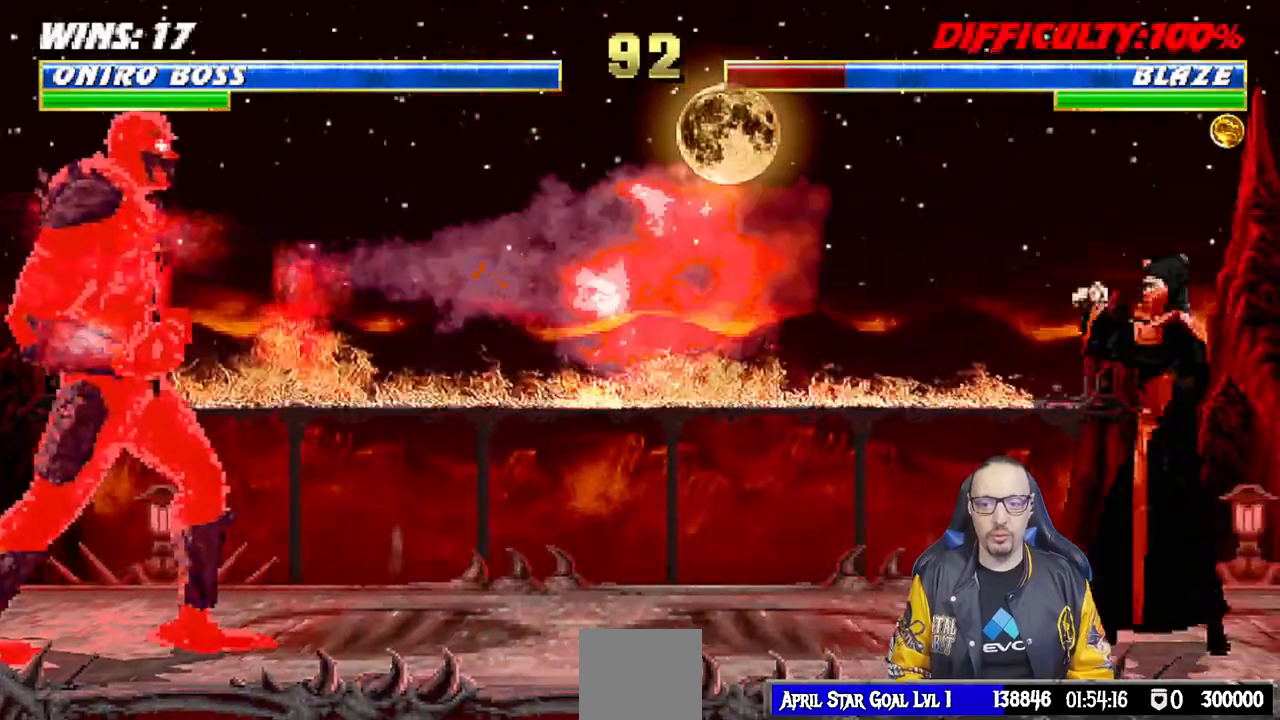
{"dt_ms": 500, "buttons": ["R1", "DPAD_DOWN"], "left_stick": "center", "right_stick": "center", "events": []}
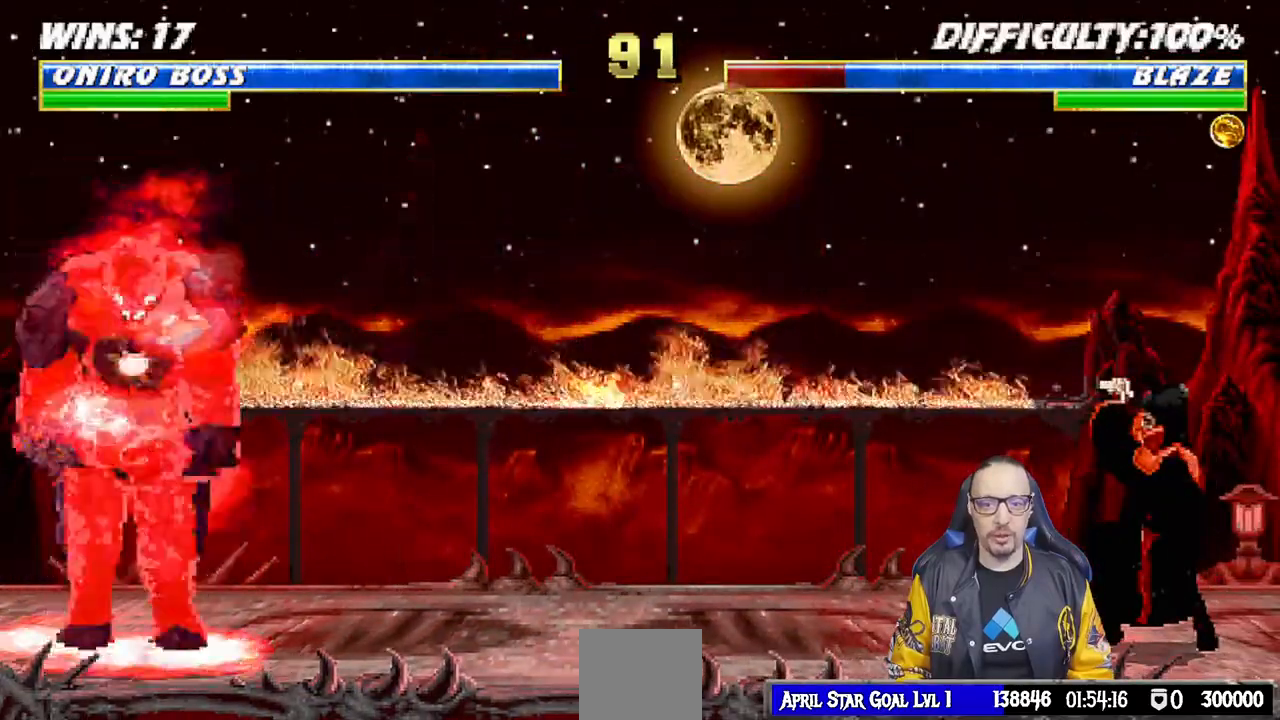
{"dt_ms": 500, "buttons": ["DPAD_DOWN"], "left_stick": "center", "right_stick": "center", "events": [[383, "R1", "up"]]}
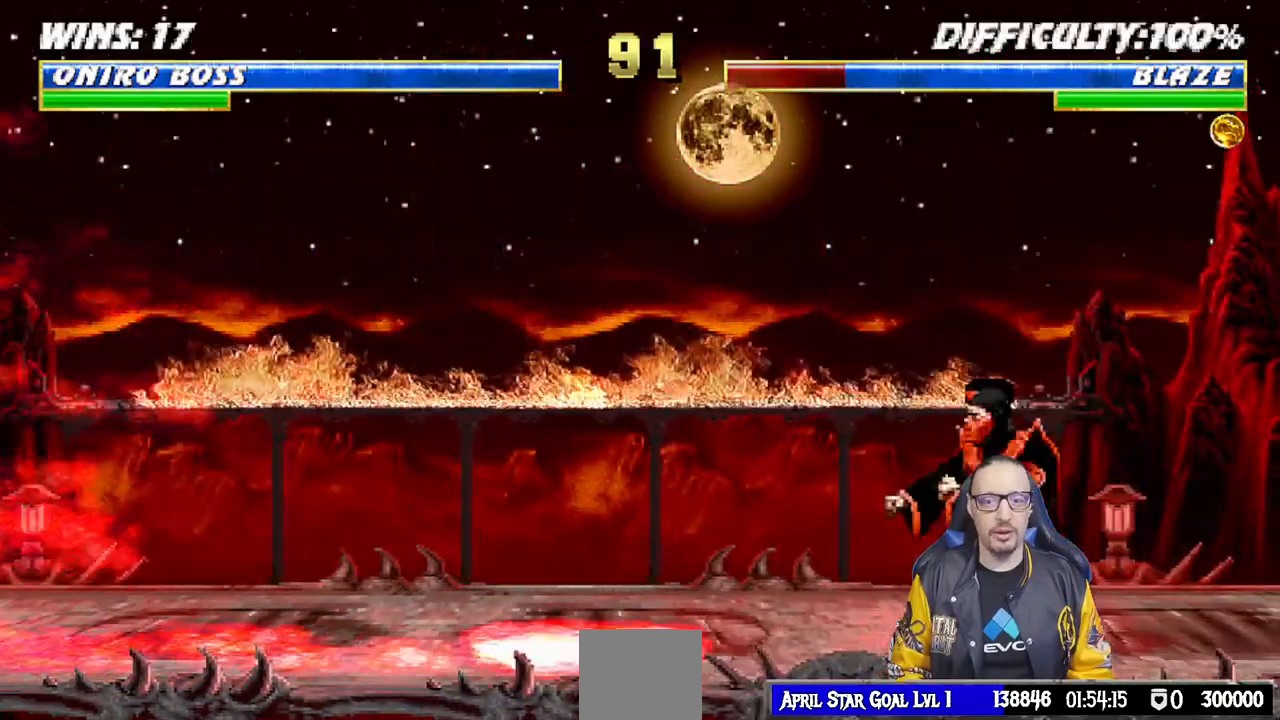
{"dt_ms": 500, "buttons": ["SQUARE", "DPAD_DOWN"], "left_stick": "center", "right_stick": "center", "events": [[317, "SQUARE", "down"]]}
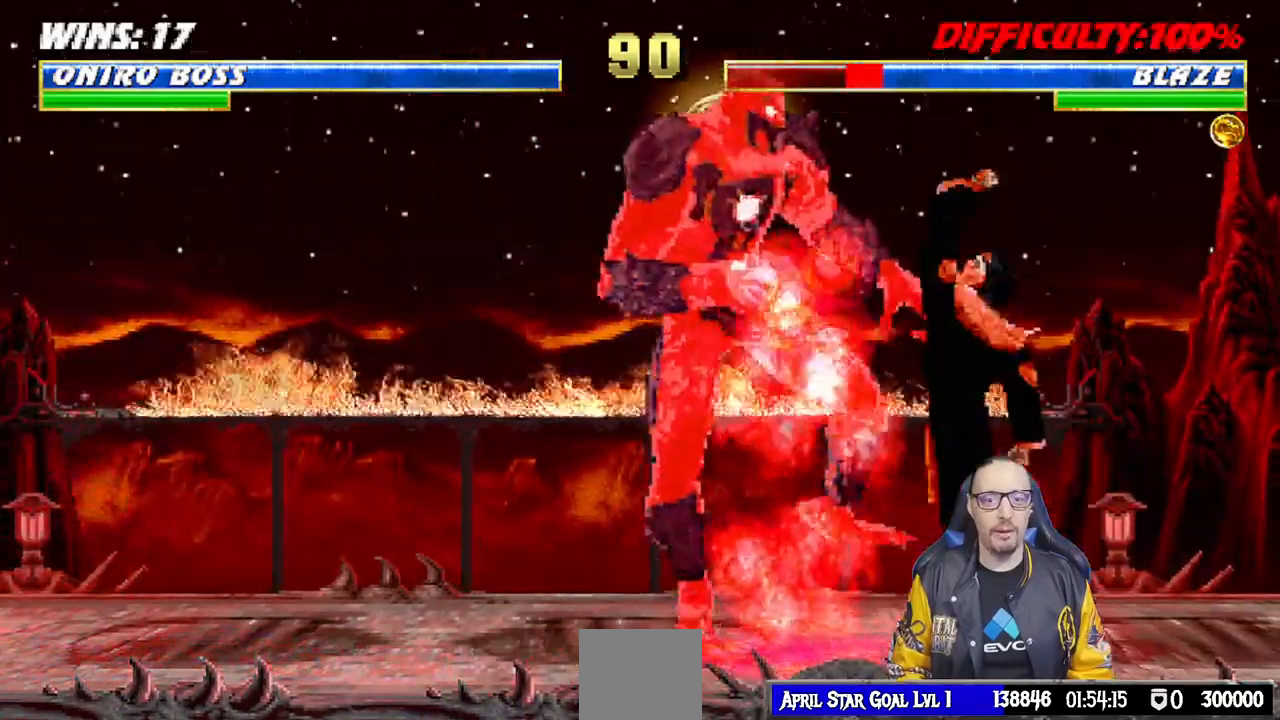
{"dt_ms": 500, "buttons": [], "left_stick": "down", "right_stick": "center", "events": [[33, "left_stick", "down"], [50, "DPAD_DOWN", "up"], [150, "SQUARE", "up"]]}
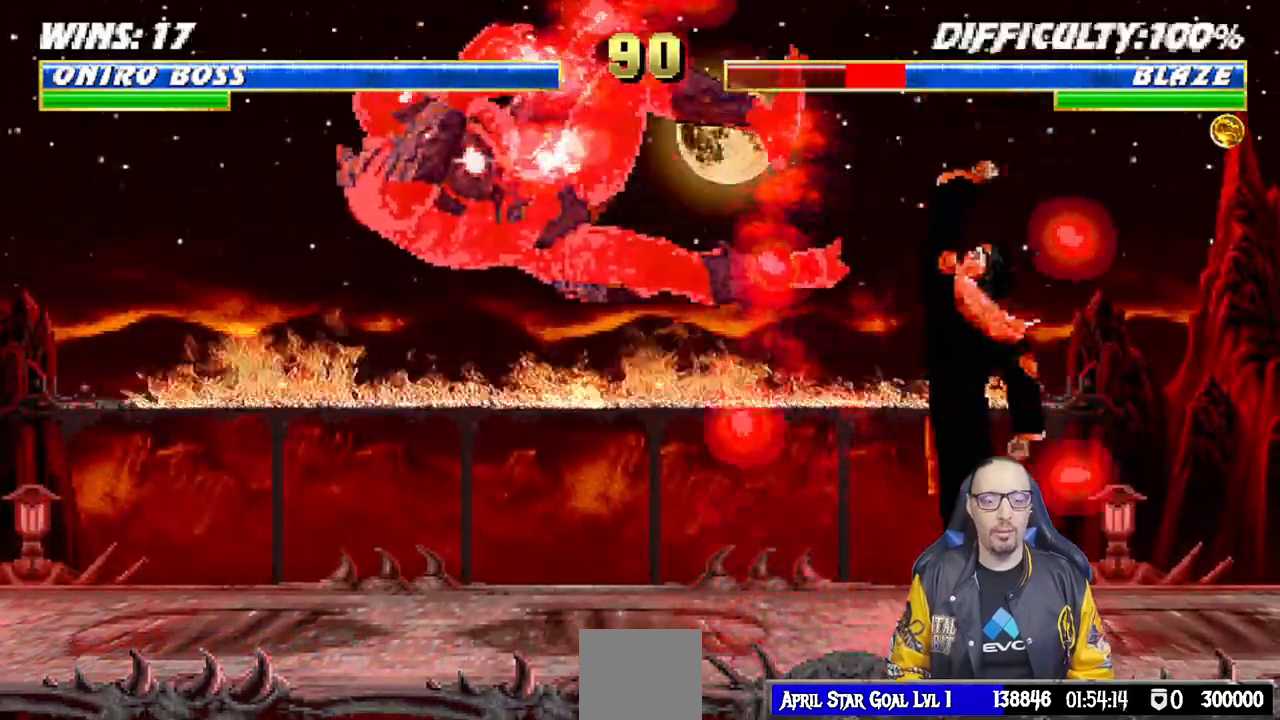
{"dt_ms": 500, "buttons": ["L1", "DPAD_UP", "DPAD_RIGHT"], "left_stick": "center", "right_stick": "center", "events": [[233, "left_stick", "center"], [283, "DPAD_RIGHT", "down"], [283, "L1", "down"], [300, "DPAD_UP", "down"]]}
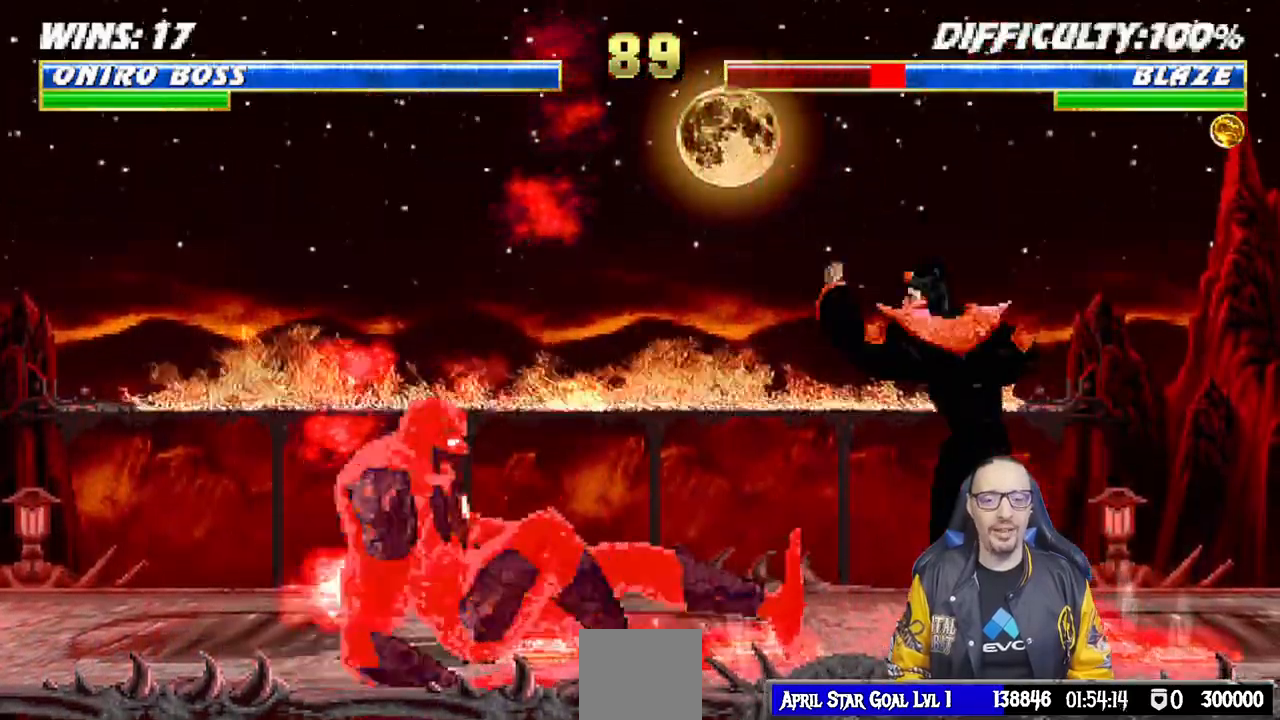
{"dt_ms": 500, "buttons": ["L1", "DPAD_RIGHT"], "left_stick": "center", "right_stick": "center", "events": [[283, "TRIANGLE", "down"], [467, "TRIANGLE", "up"], [483, "DPAD_UP", "up"]]}
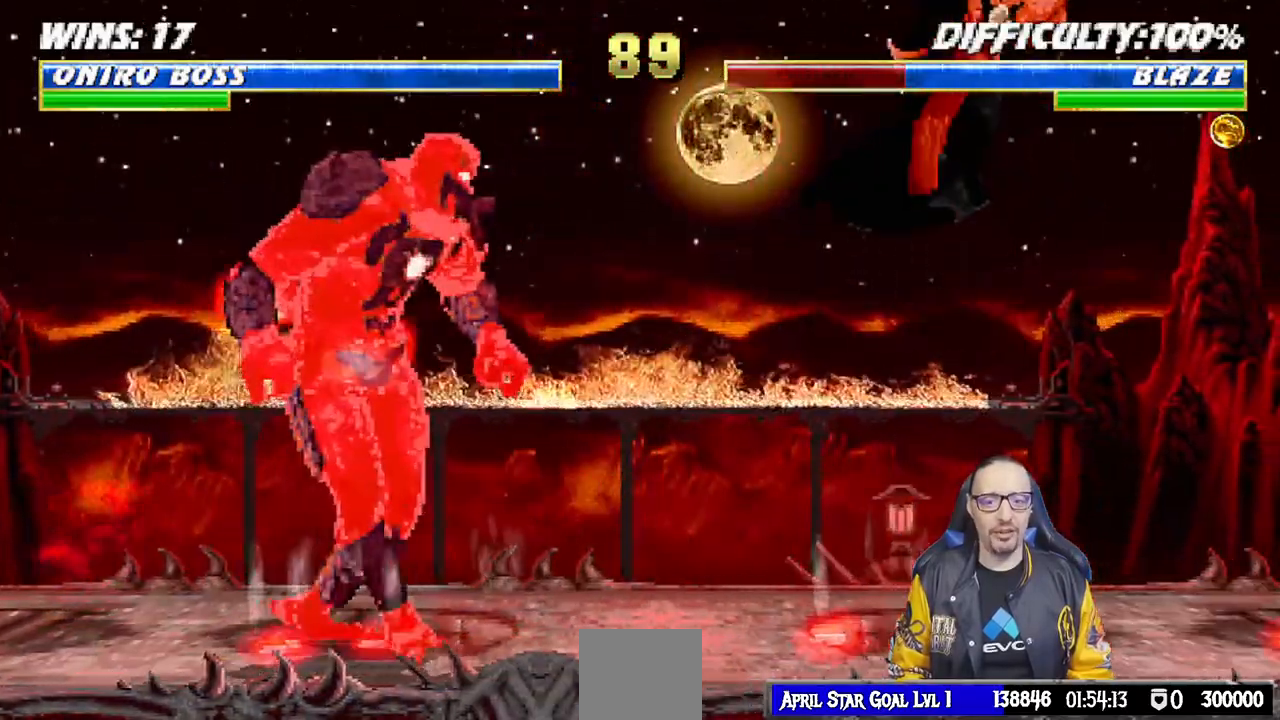
{"dt_ms": 500, "buttons": ["R1", "DPAD_DOWN"], "left_stick": "center", "right_stick": "center", "events": [[17, "DPAD_RIGHT", "up"], [17, "L1", "up"], [17, "right_stick", "down"], [67, "right_stick", "center"], [233, "DPAD_DOWN", "down"], [433, "R1", "down"]]}
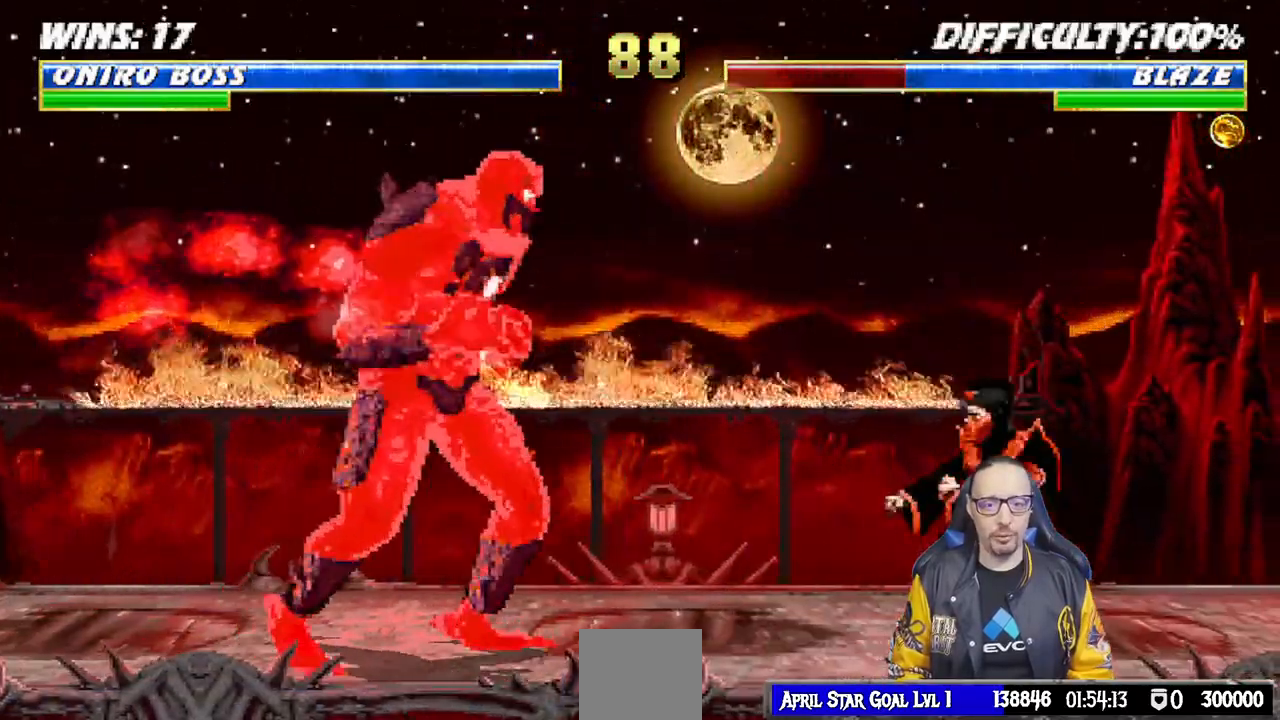
{"dt_ms": 500, "buttons": ["R1", "DPAD_DOWN"], "left_stick": "center", "right_stick": "center", "events": []}
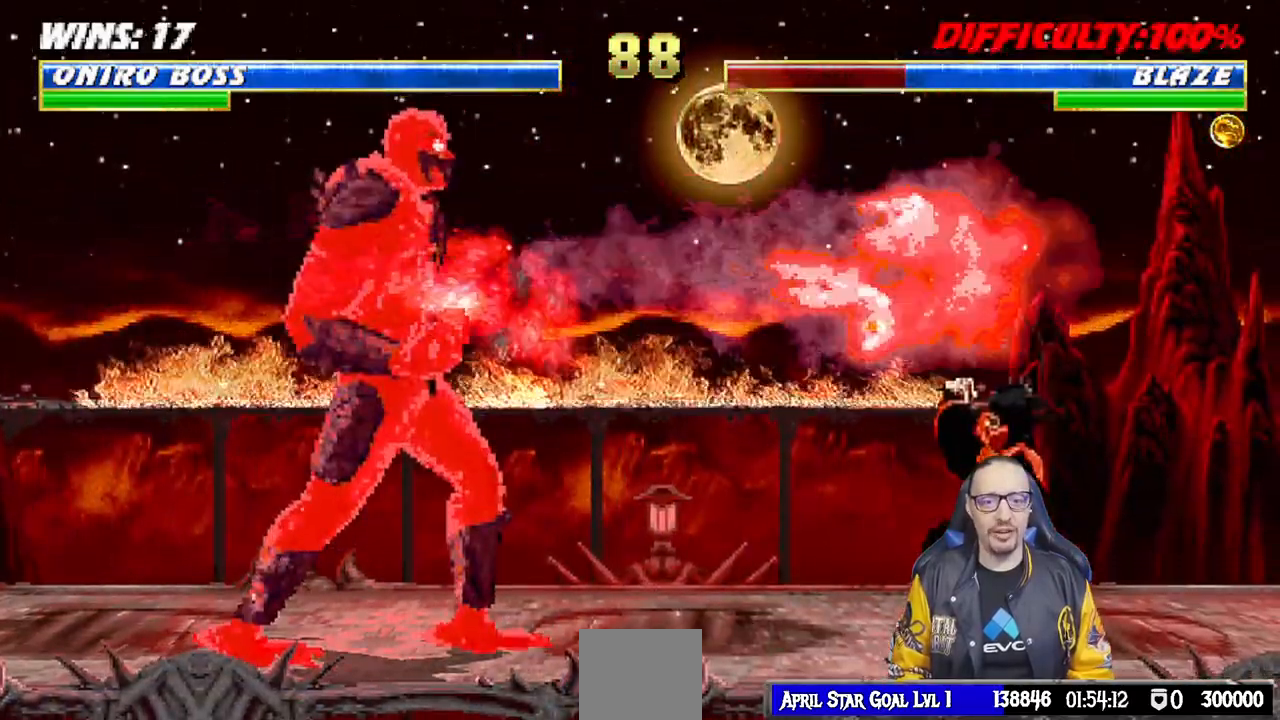
{"dt_ms": 500, "buttons": ["TRIANGLE", "L1", "DPAD_UP", "DPAD_RIGHT"], "left_stick": "center", "right_stick": "center", "events": [[100, "DPAD_DOWN", "up"], [117, "R1", "up"], [233, "L1", "down"], [250, "DPAD_RIGHT", "down"], [250, "DPAD_UP", "down"], [450, "TRIANGLE", "down"]]}
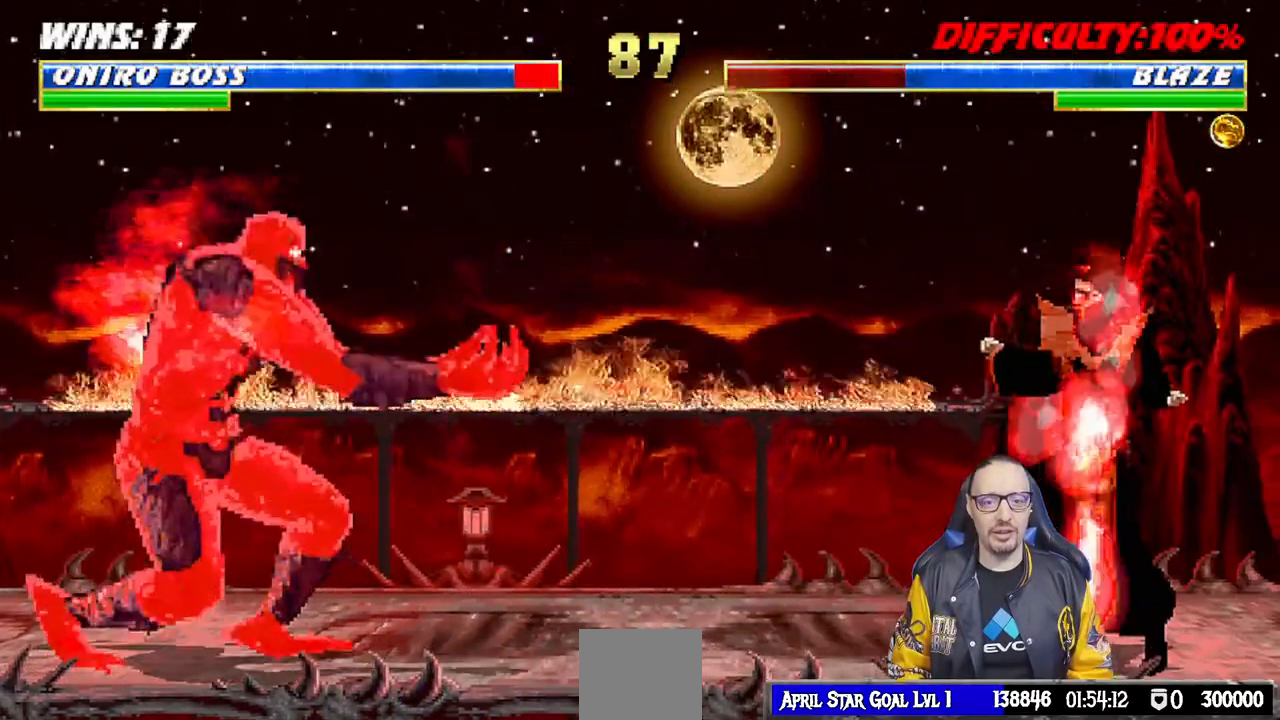
{"dt_ms": 500, "buttons": ["R1", "DPAD_DOWN"], "left_stick": "center", "right_stick": "center", "events": [[67, "TRIANGLE", "up"], [133, "TRIANGLE", "down"], [300, "TRIANGLE", "up"], [333, "DPAD_UP", "up"], [350, "DPAD_RIGHT", "up"], [367, "L1", "up"], [467, "R1", "down"], [500, "DPAD_DOWN", "down"]]}
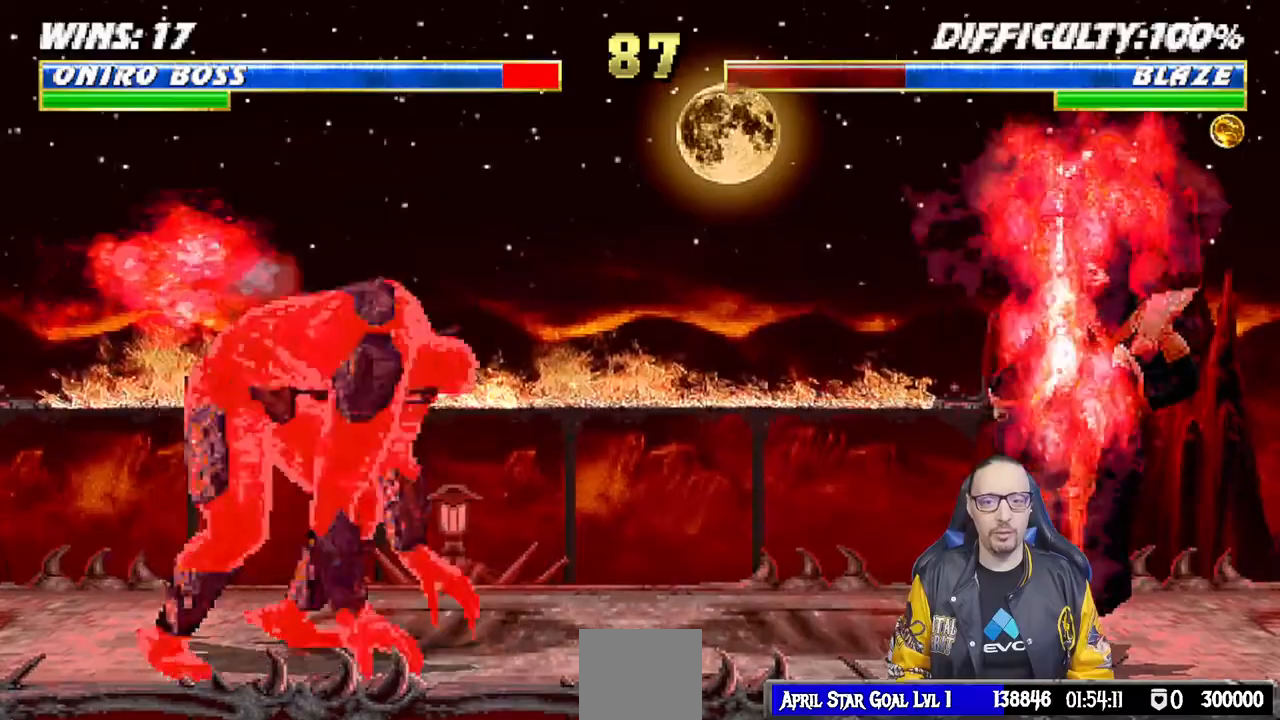
{"dt_ms": 500, "buttons": ["L1", "R1"], "left_stick": "center", "right_stick": "center", "events": [[33, "L1", "down"], [117, "DPAD_RIGHT", "down"], [367, "right_stick", "down"], [450, "DPAD_DOWN", "up"], [450, "right_stick", "center"], [467, "DPAD_RIGHT", "up"]]}
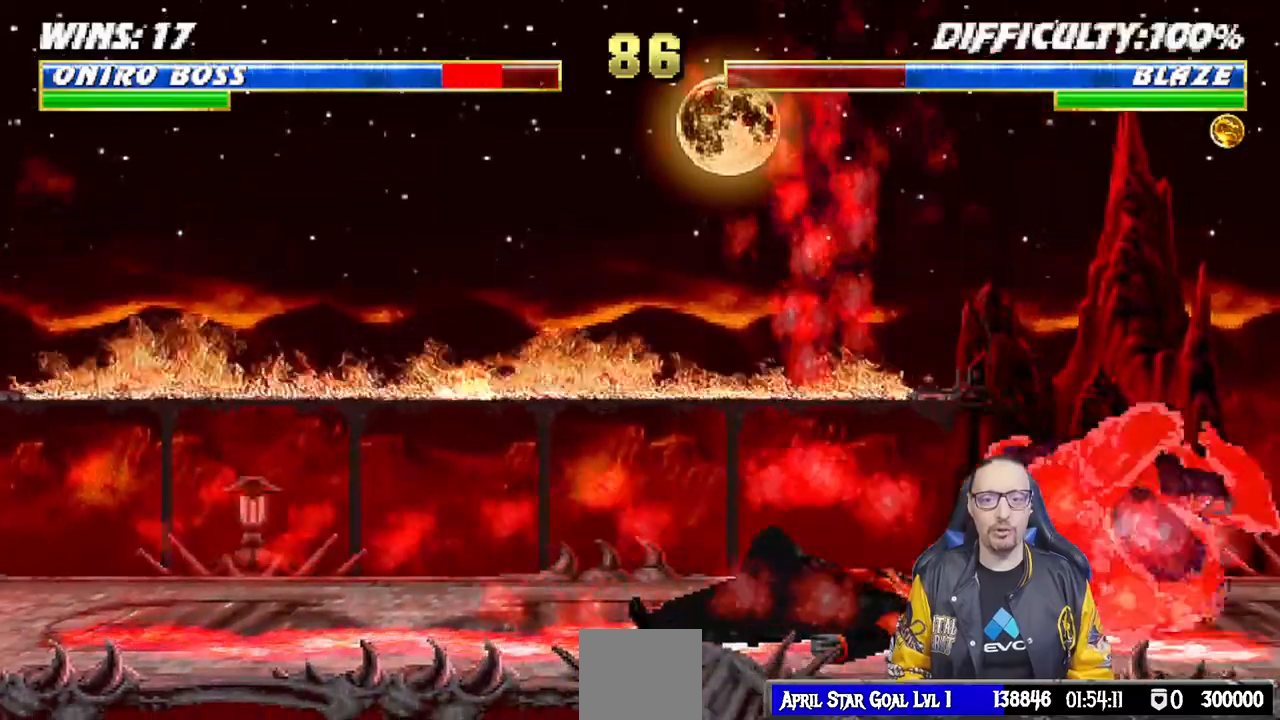
{"dt_ms": 500, "buttons": ["TRIANGLE", "L1", "DPAD_UP", "DPAD_LEFT"], "left_stick": "center", "right_stick": "center", "events": [[17, "L1", "up"], [33, "R1", "up"], [167, "DPAD_LEFT", "down"], [167, "L1", "down"], [183, "DPAD_UP", "down"], [483, "TRIANGLE", "down"]]}
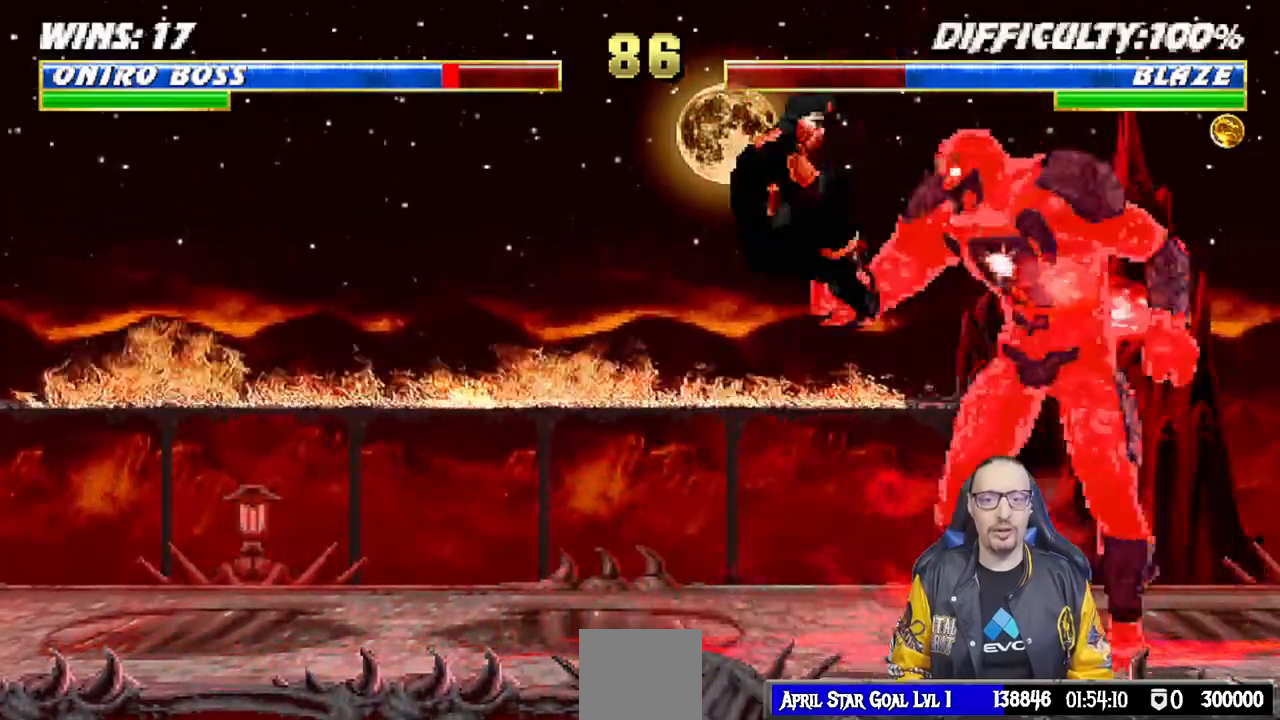
{"dt_ms": 500, "buttons": [], "left_stick": "center", "right_stick": "center", "events": [[83, "TRIANGLE", "up"], [150, "TRIANGLE", "down"], [250, "DPAD_LEFT", "up"], [283, "DPAD_UP", "up"], [300, "TRIANGLE", "up"], [333, "L1", "up"]]}
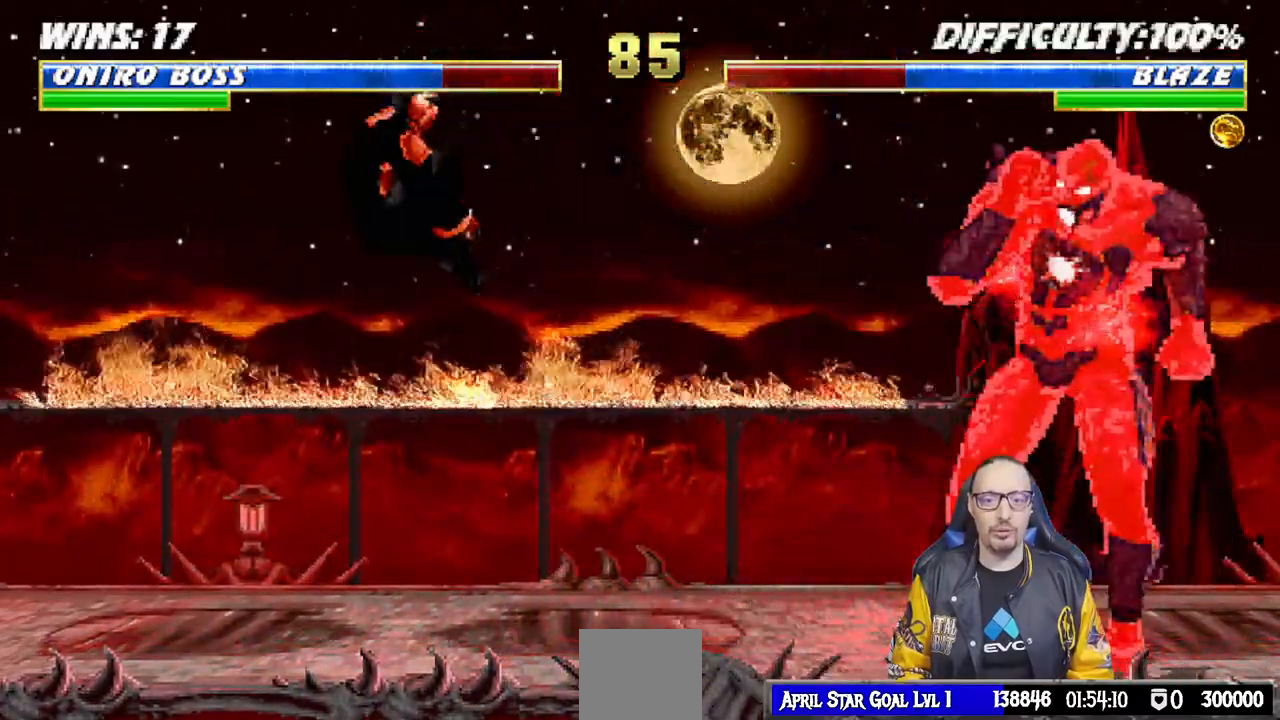
{"dt_ms": 500, "buttons": [], "left_stick": "center", "right_stick": "center", "events": [[100, "L1", "down"], [117, "DPAD_LEFT", "down"], [133, "DPAD_UP", "down"], [333, "TRIANGLE", "down"], [383, "DPAD_UP", "up"], [400, "DPAD_LEFT", "up"], [417, "L1", "up"], [500, "TRIANGLE", "up"]]}